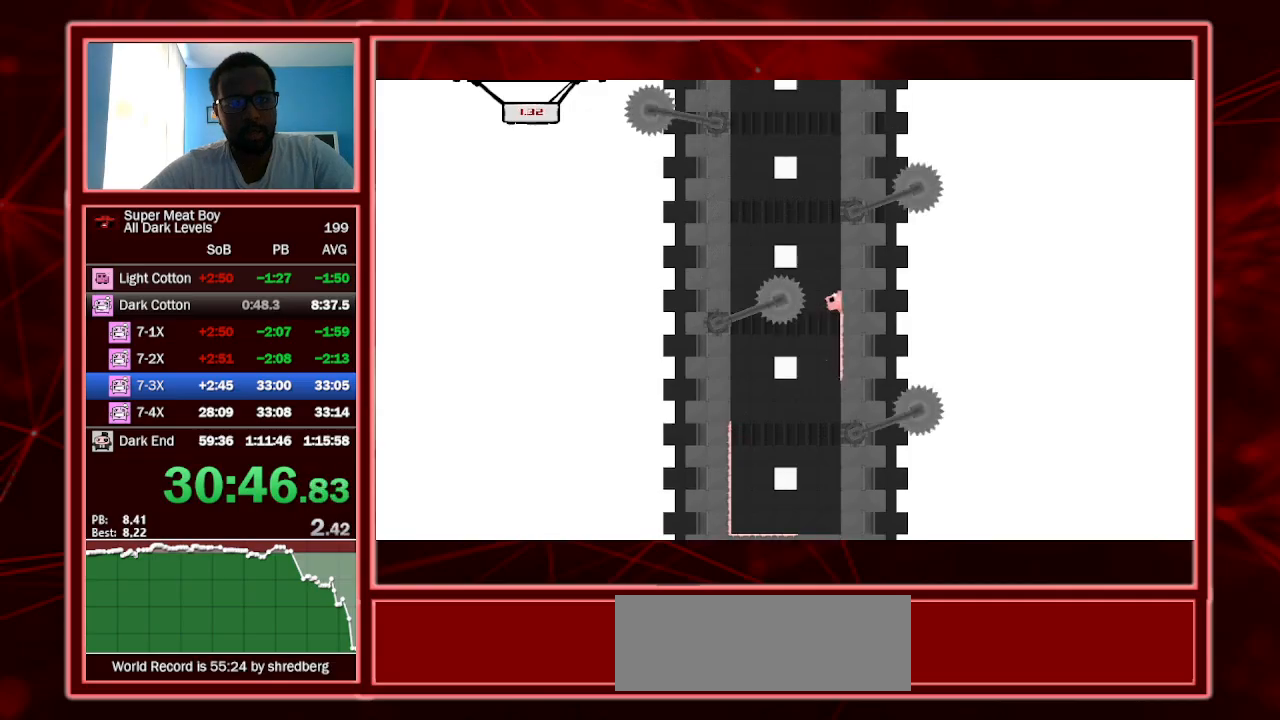
Gameplay with keyboard; each line is a JSON object with the keys held at the frame after it. "events" lists presses ("down") and releases ("up") of "a", "escape", "left", "p", "right", "s", "shift" and "space" between this image and that frame as [ms after this image, input, new state], when the widget could be followed in between. No other keys are recorded. Mouse input is not recorded.
{"keys": ["left", "shift", "space"], "events": [[100, "space", "up"], [200, "left", "down"], [200, "space", "down"], [267, "right", "up"]]}
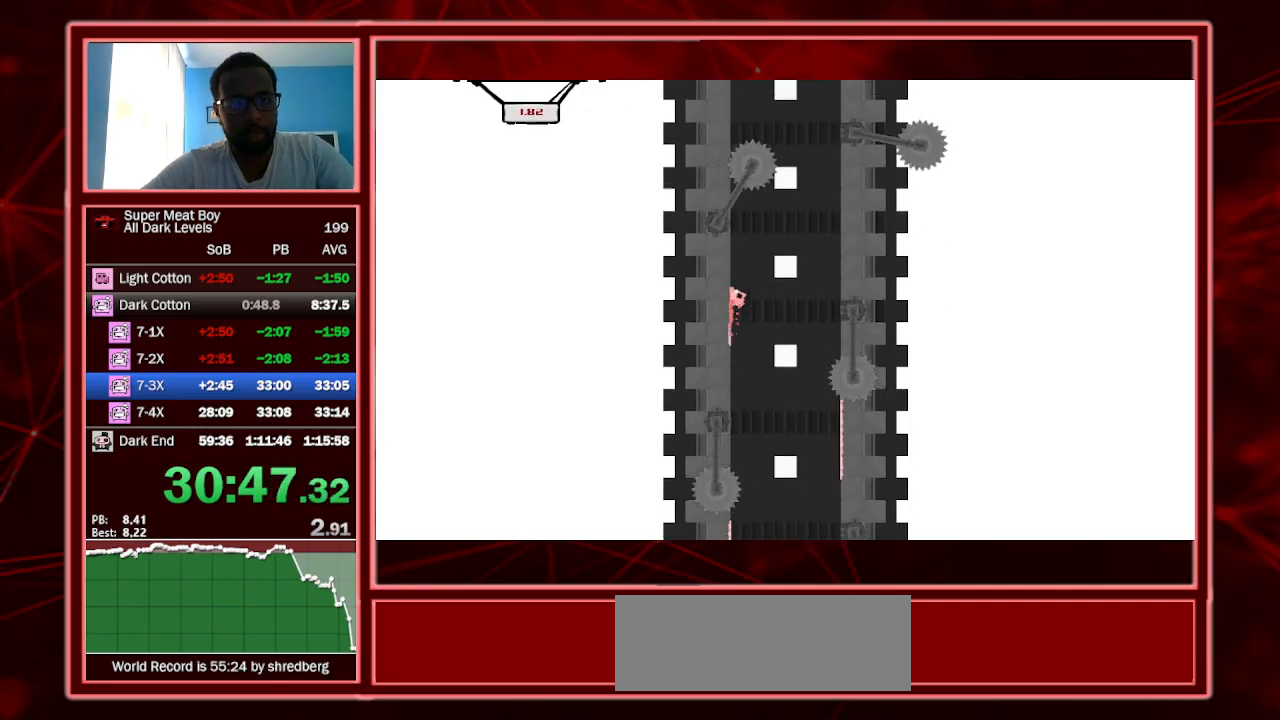
{"keys": ["left", "shift", "space"], "events": []}
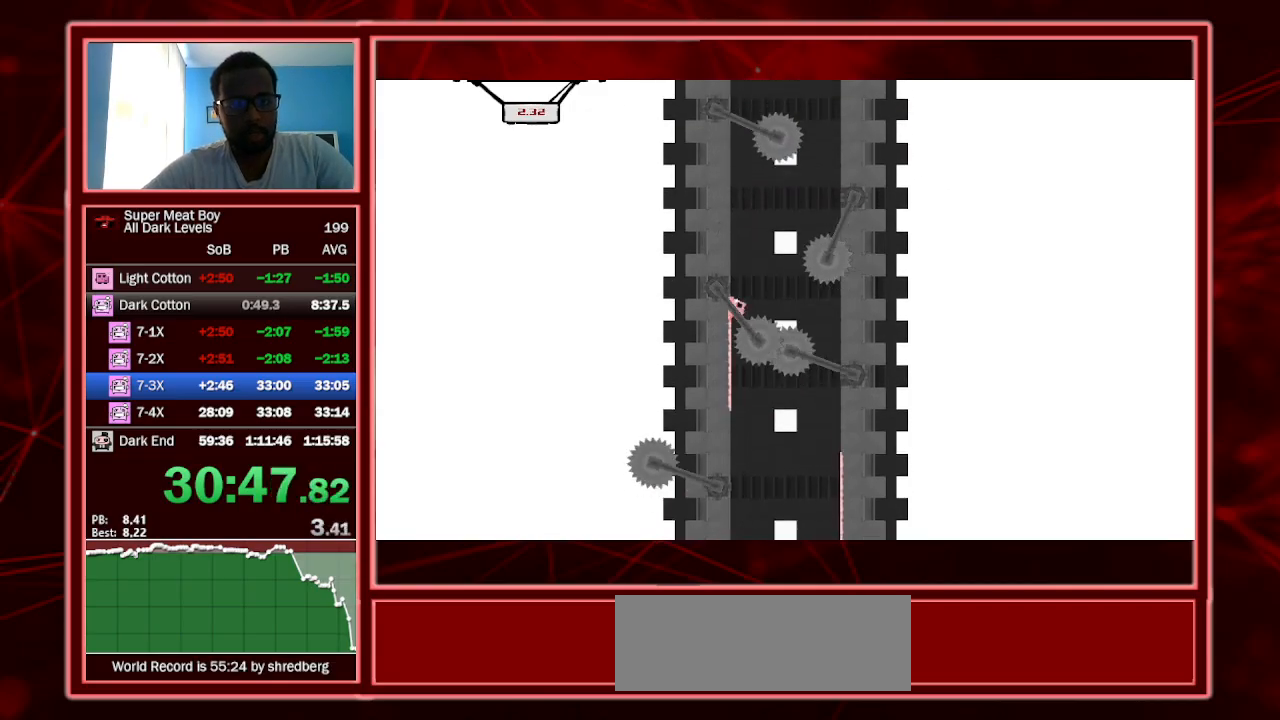
{"keys": ["right", "shift", "space"], "events": [[133, "space", "up"], [300, "left", "up"], [300, "right", "down"], [333, "space", "down"]]}
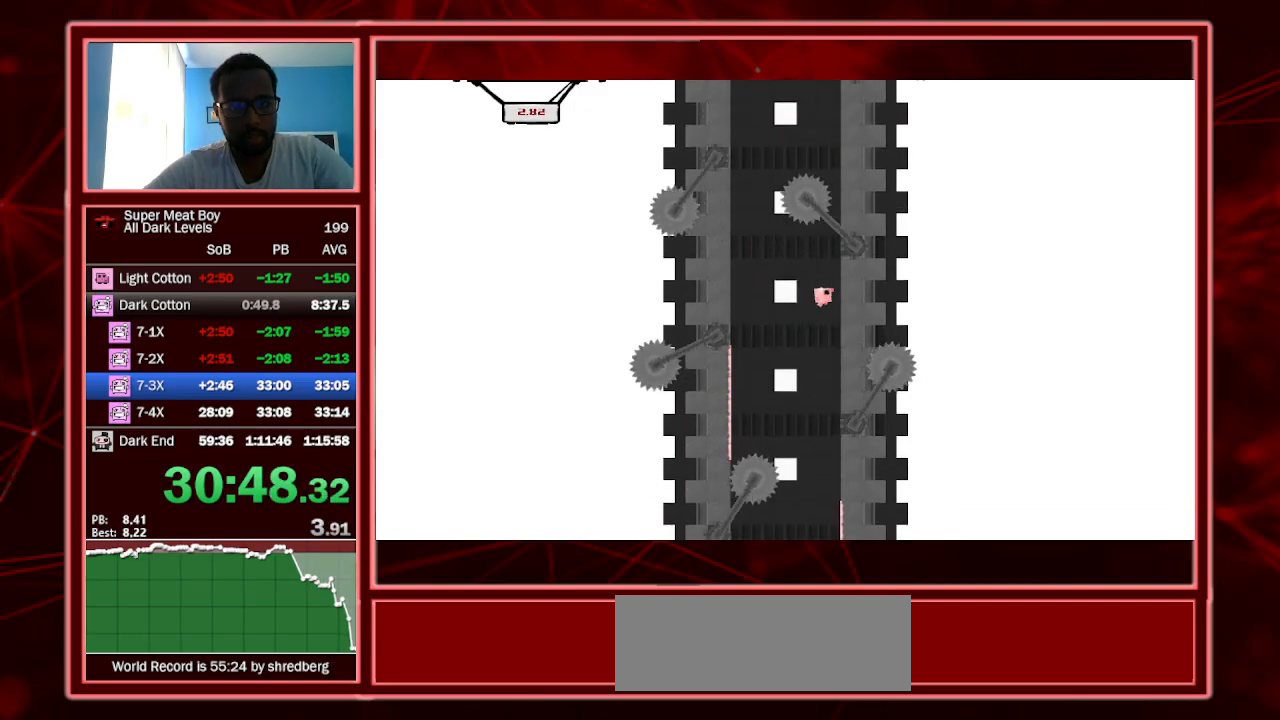
{"keys": ["left", "right", "shift", "space"], "events": [[200, "space", "up"], [433, "space", "down"], [467, "left", "down"]]}
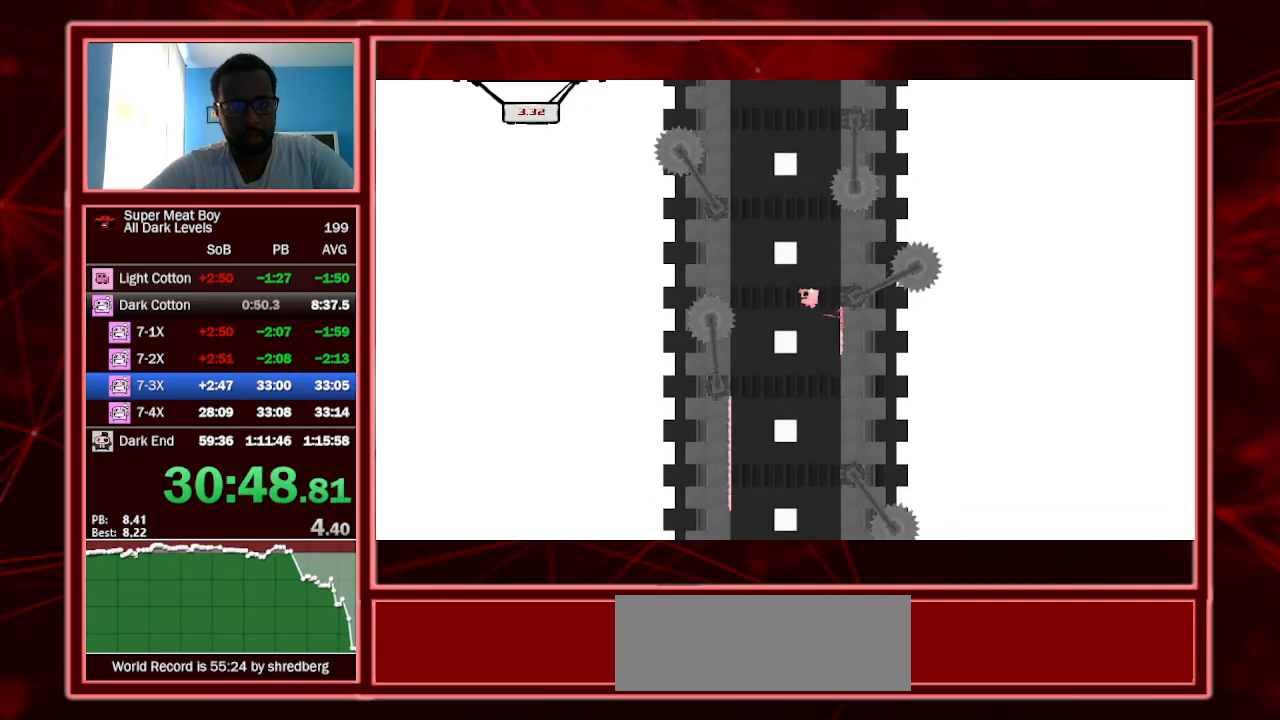
{"keys": ["left", "shift", "space"], "events": [[33, "right", "up"]]}
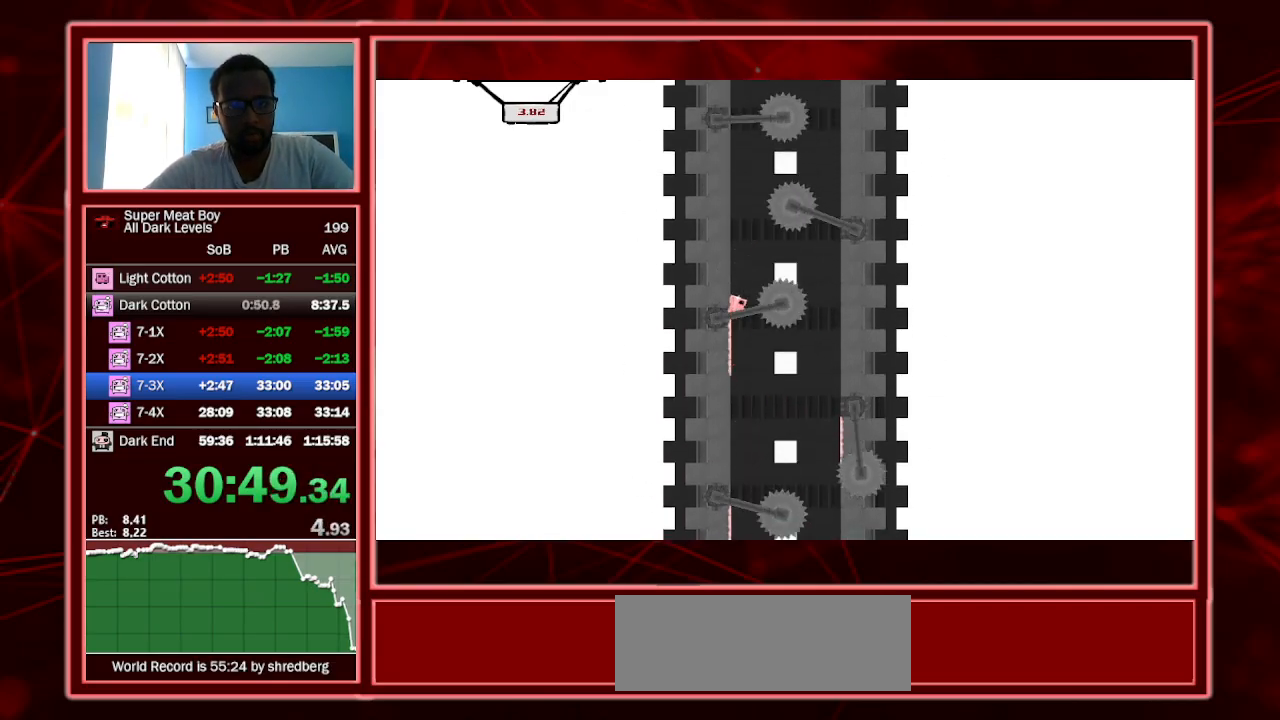
{"keys": ["right", "shift", "space"], "events": [[200, "space", "up"], [233, "left", "up"], [300, "right", "down"], [300, "space", "down"]]}
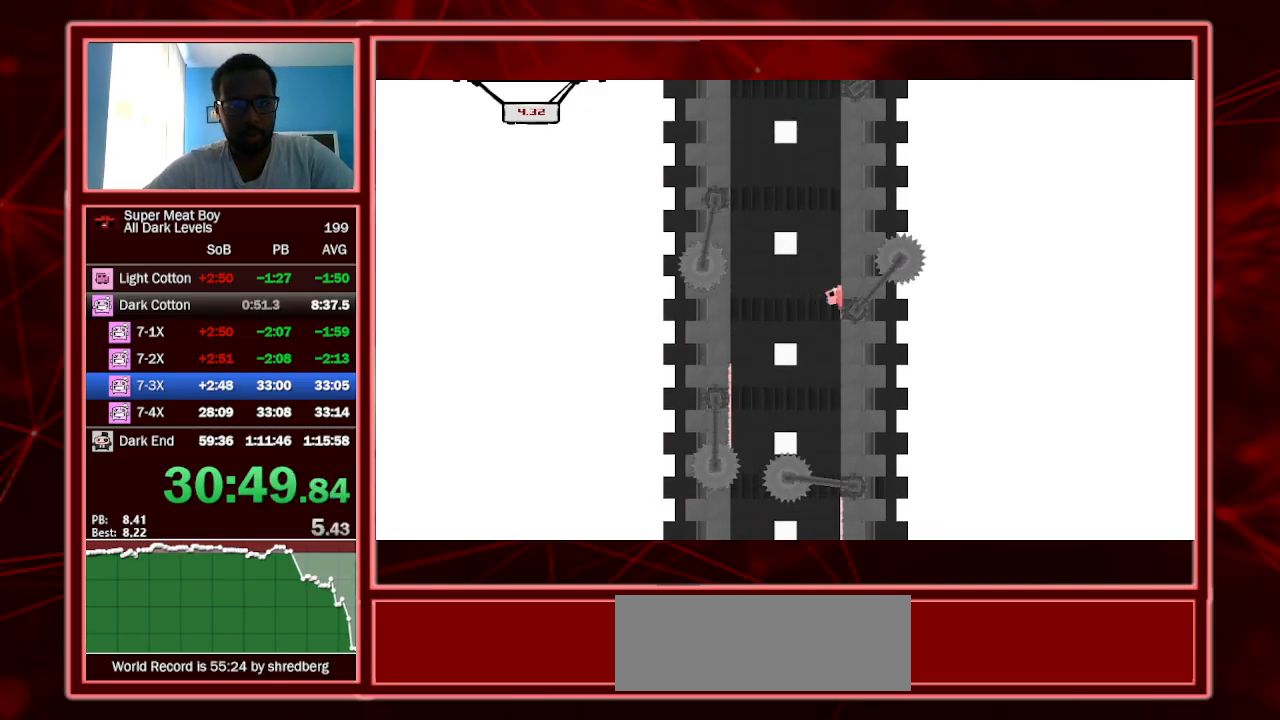
{"keys": ["right", "shift"], "events": [[100, "space", "up"]]}
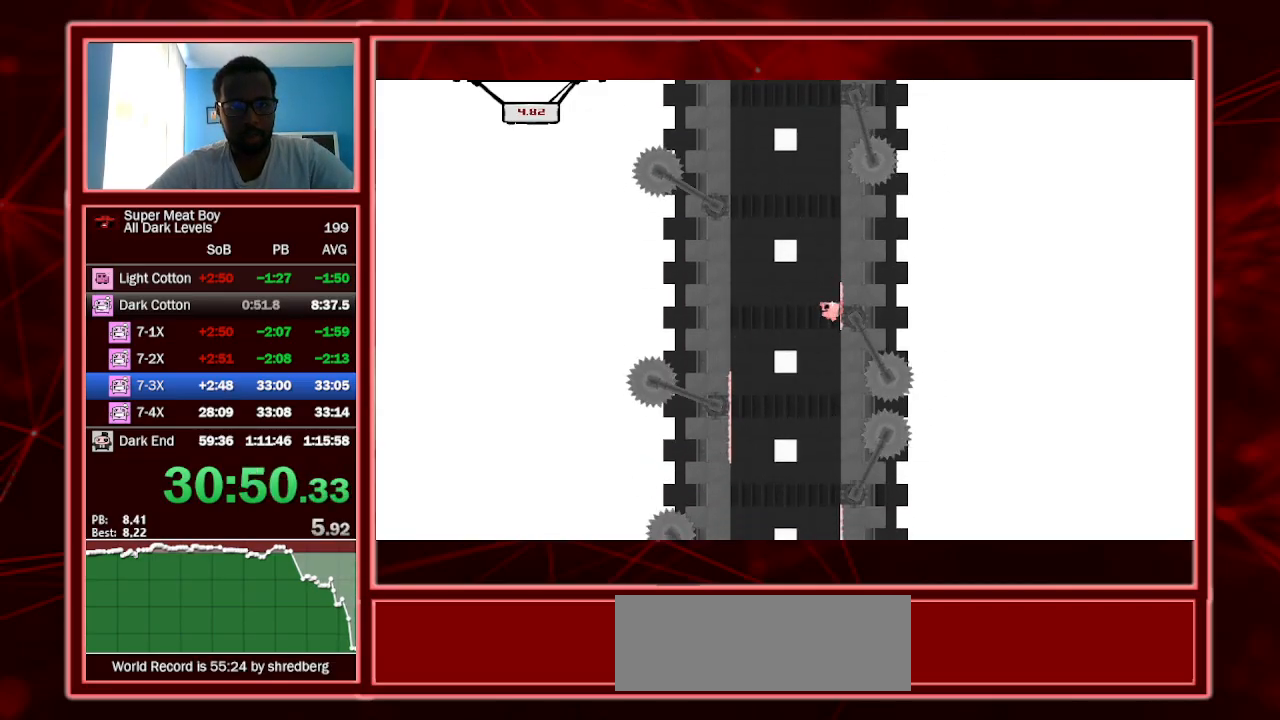
{"keys": ["left", "shift", "space"], "events": [[33, "left", "down"], [33, "right", "up"], [33, "space", "down"]]}
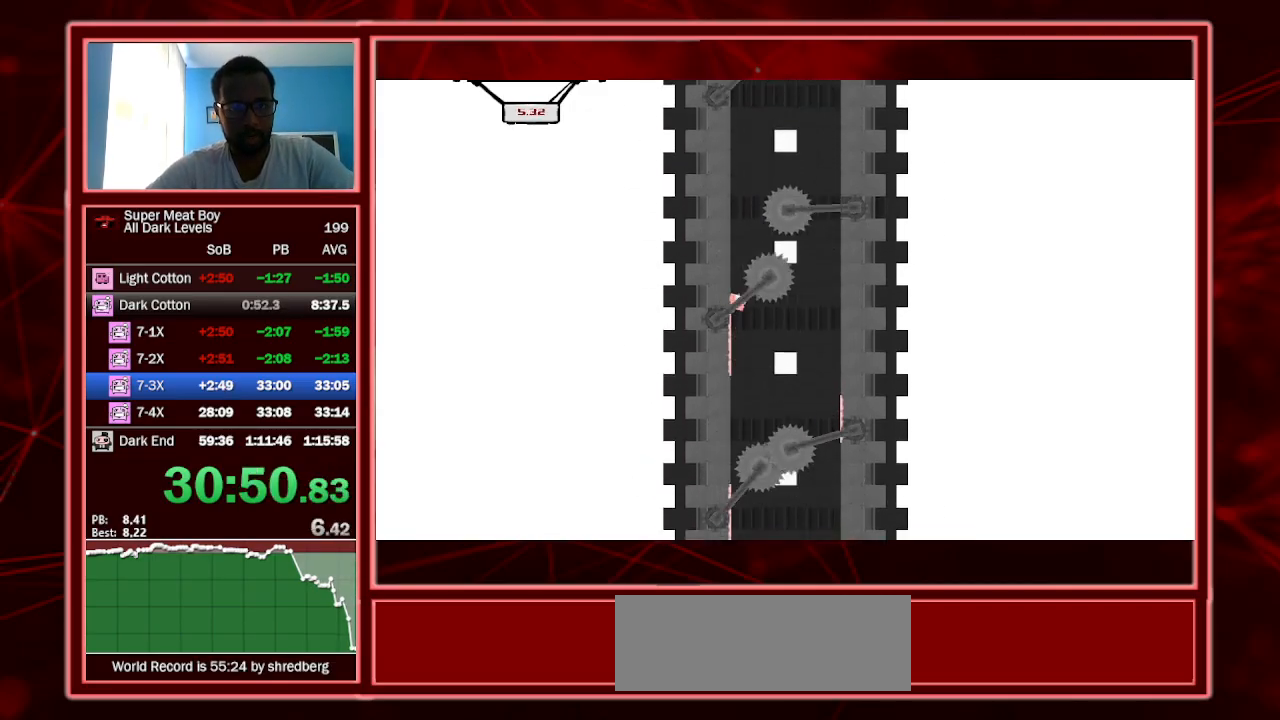
{"keys": ["right", "shift", "space"], "events": [[233, "left", "up"], [233, "space", "up"], [300, "right", "down"], [300, "space", "down"]]}
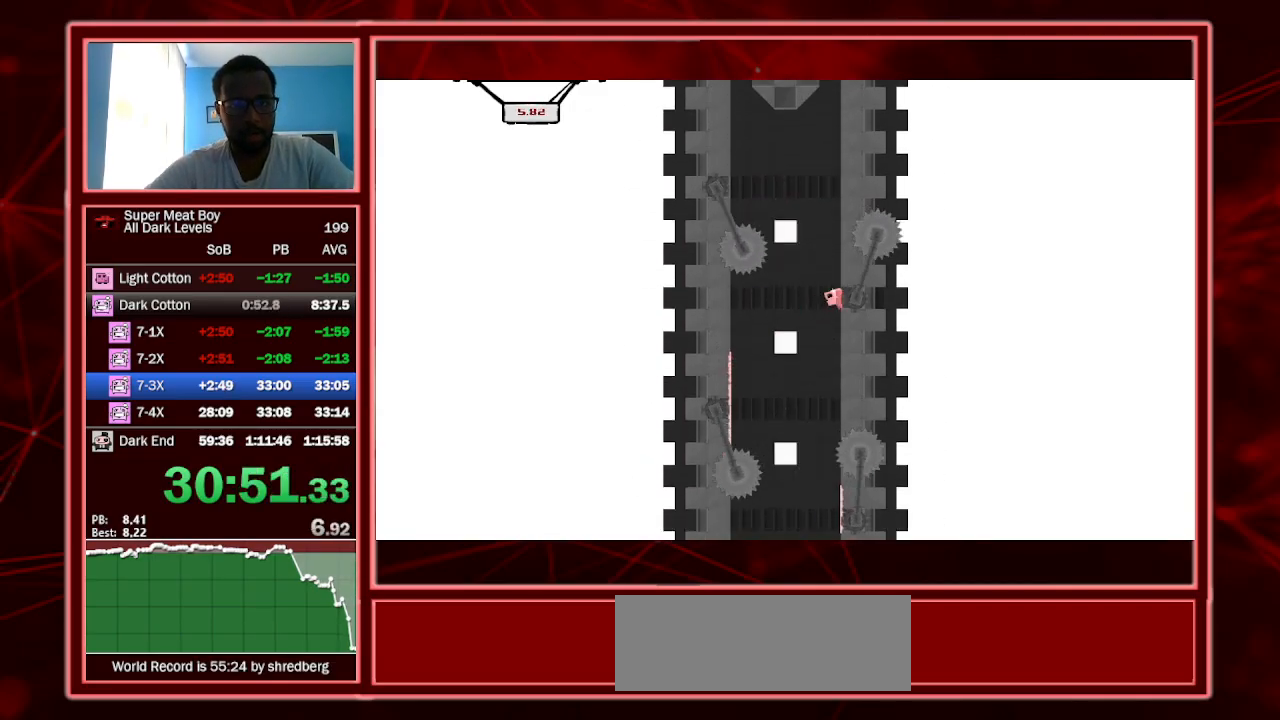
{"keys": ["right", "shift", "space"], "events": [[67, "space", "up"], [100, "left", "down"], [100, "right", "up"], [100, "space", "down"], [400, "space", "up"], [433, "left", "up"], [433, "right", "down"], [433, "space", "down"]]}
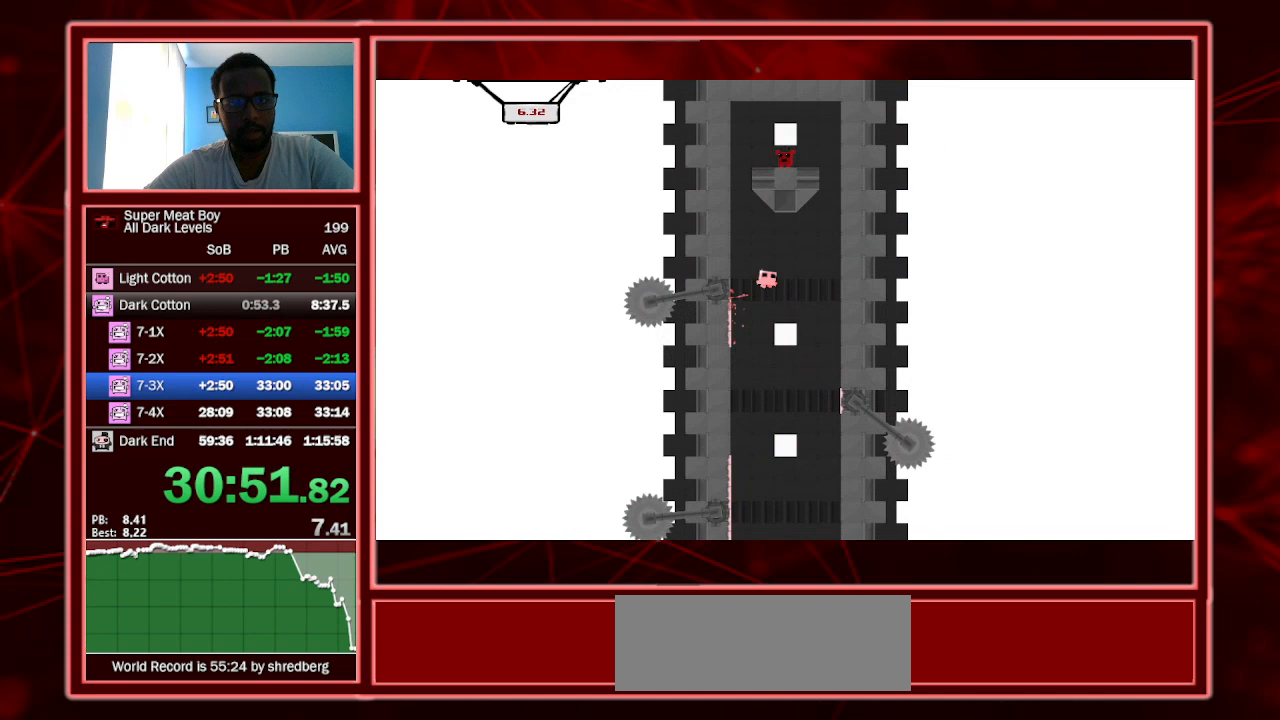
{"keys": ["left", "shift", "space"], "events": [[300, "left", "down"], [300, "space", "up"], [367, "right", "up"], [367, "space", "down"]]}
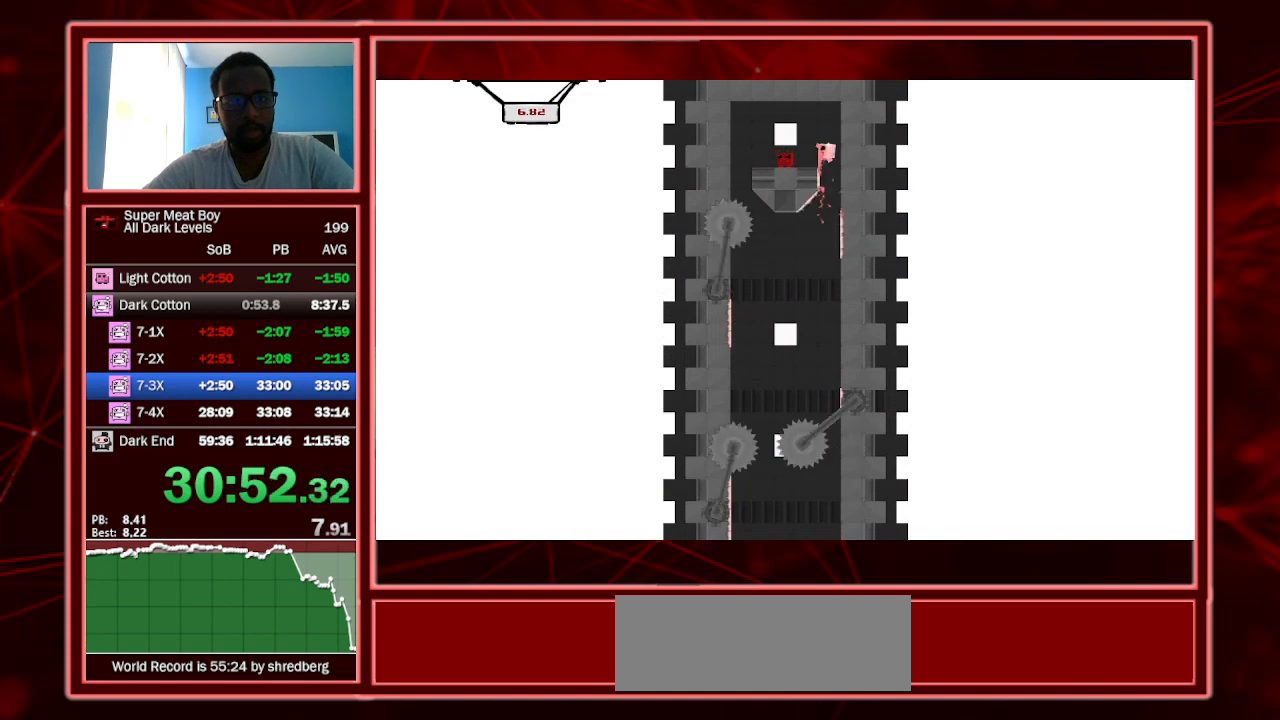
{"keys": ["left", "shift"], "events": [[100, "space", "up"], [333, "a", "down"], [433, "a", "up"]]}
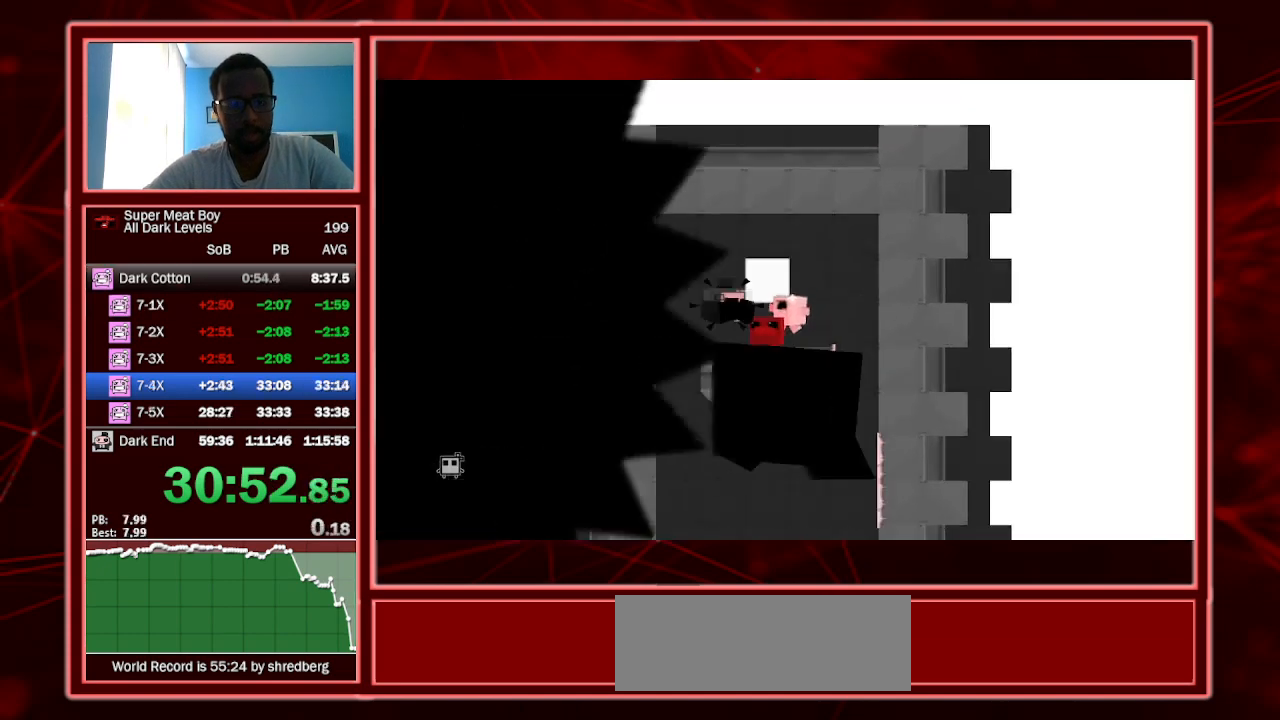
{"keys": ["left", "shift"], "events": []}
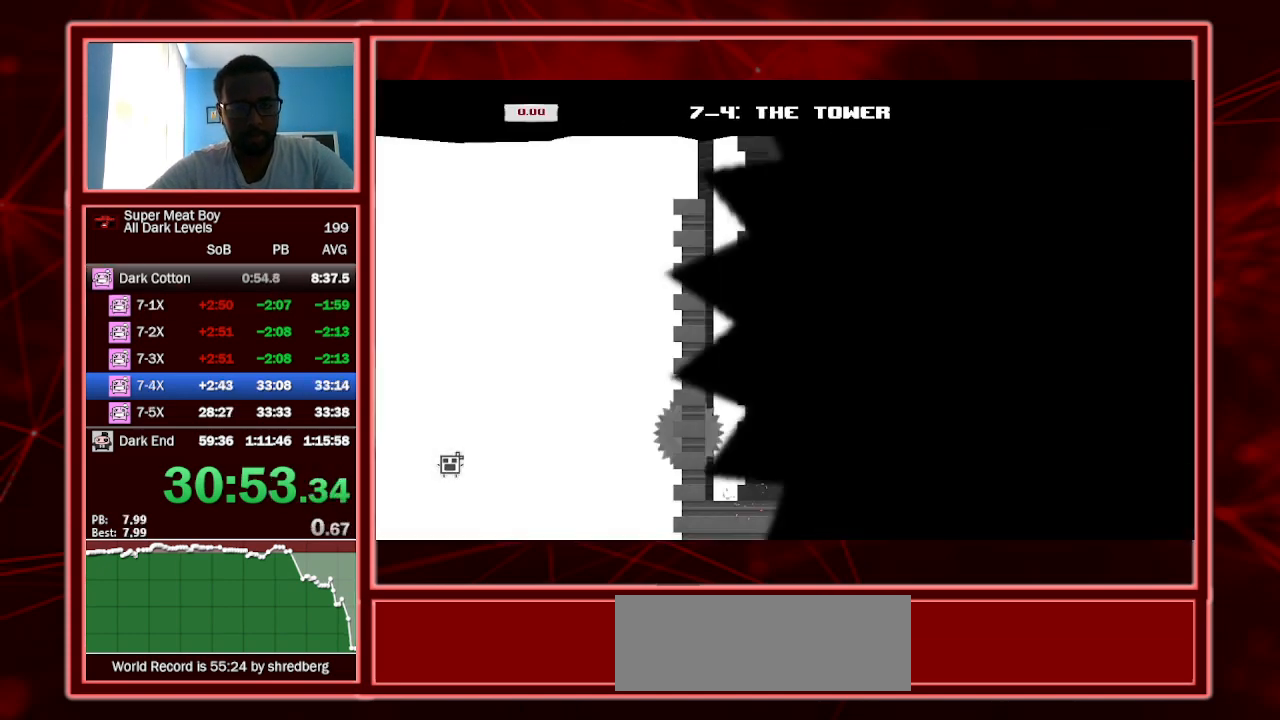
{"keys": ["left", "shift"], "events": []}
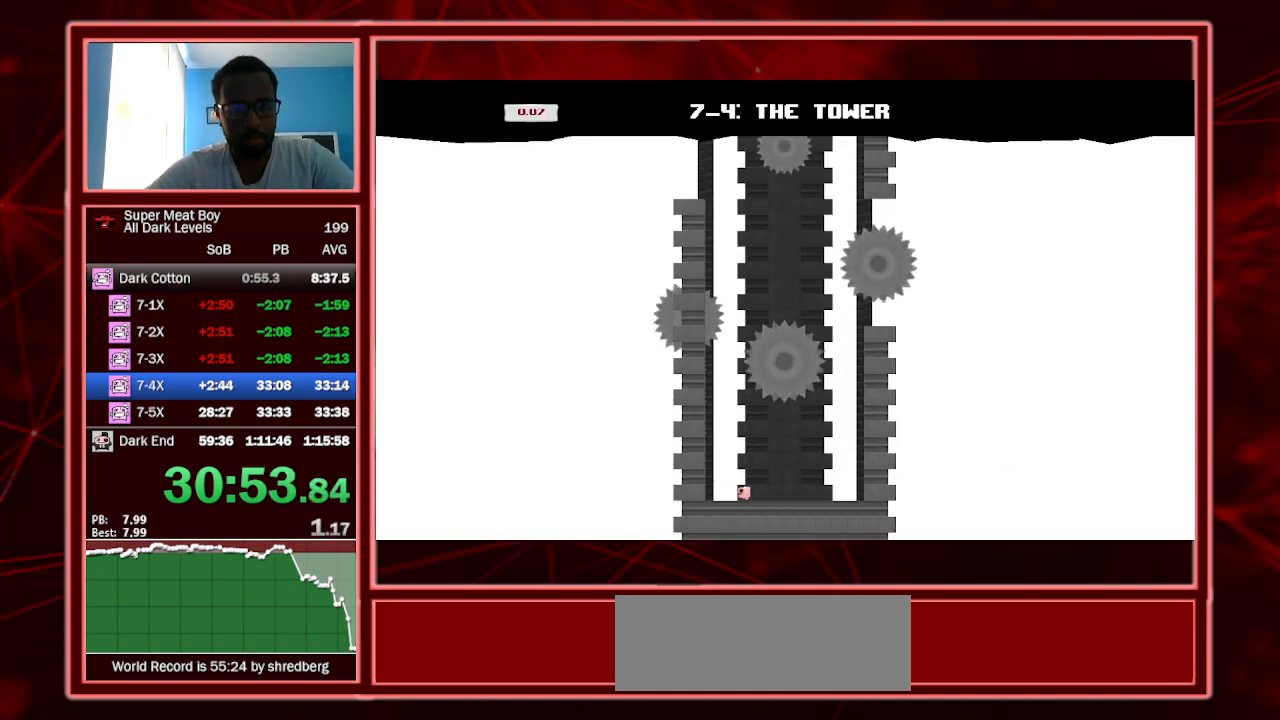
{"keys": ["left", "shift", "space"], "events": [[233, "space", "down"], [333, "space", "up"], [367, "space", "down"]]}
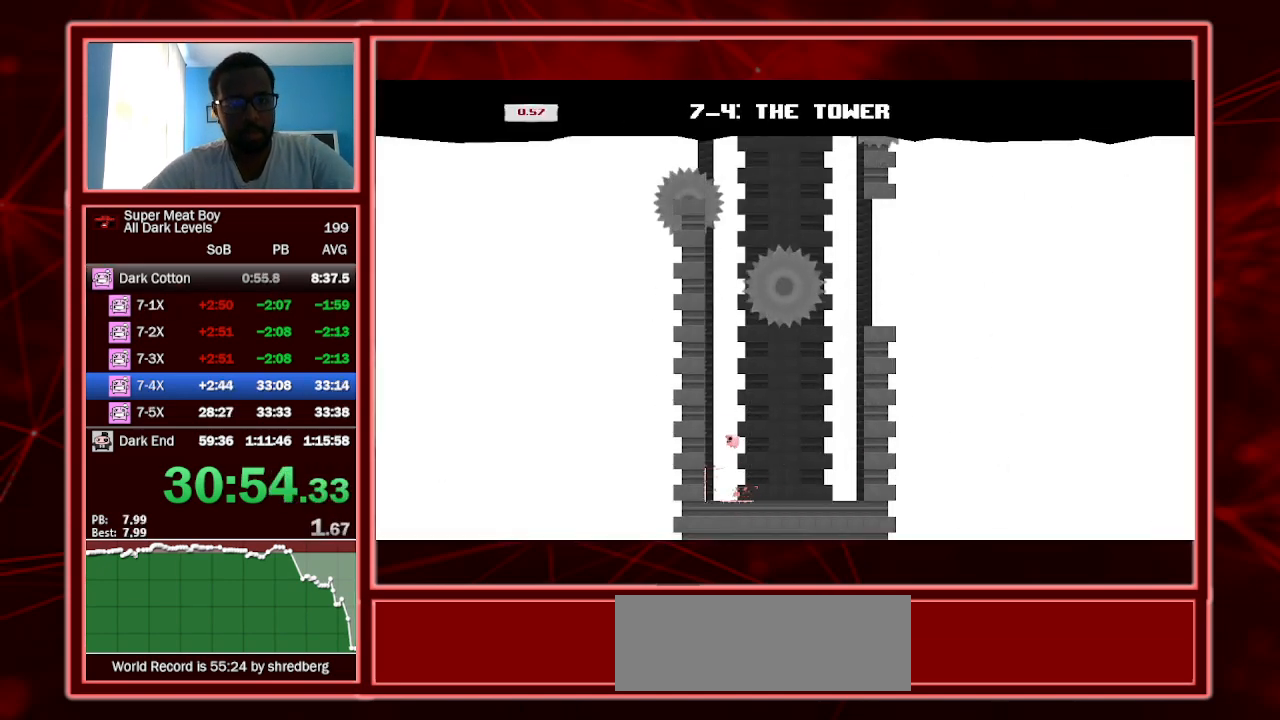
{"keys": ["left", "shift", "space"], "events": [[300, "space", "up"], [333, "space", "down"]]}
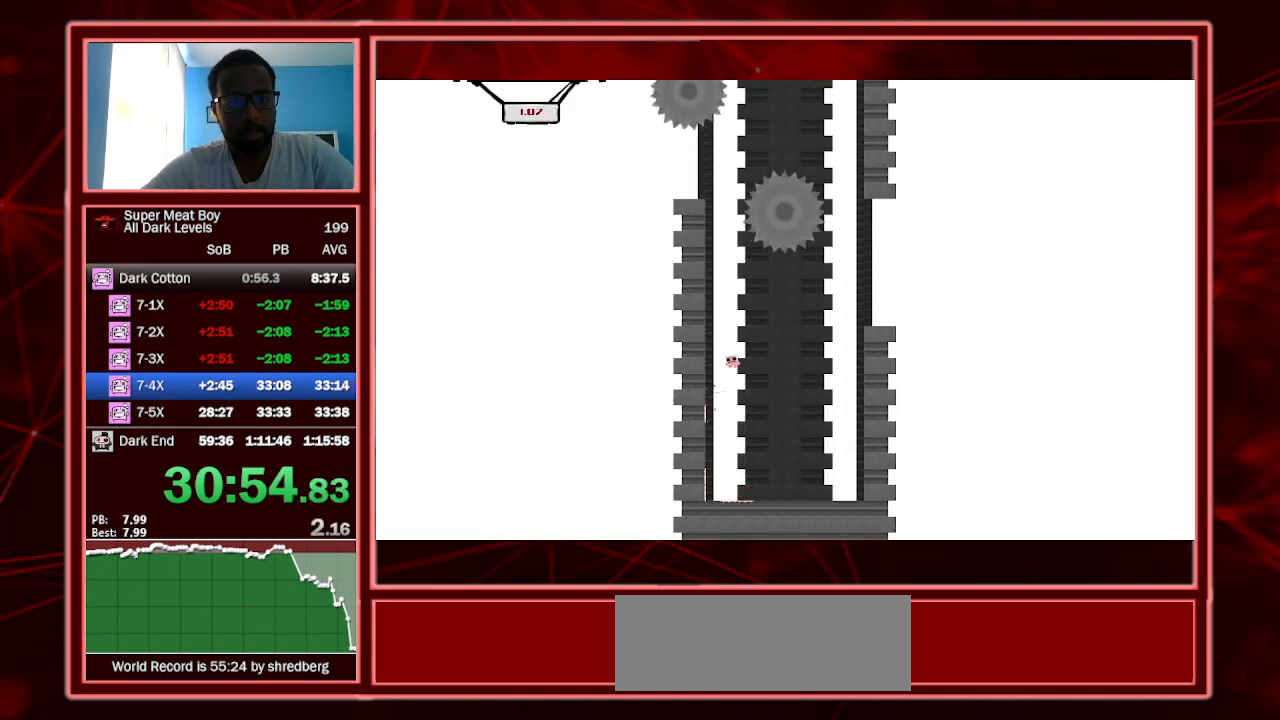
{"keys": ["left", "shift", "space"], "events": [[267, "space", "up"], [333, "space", "down"]]}
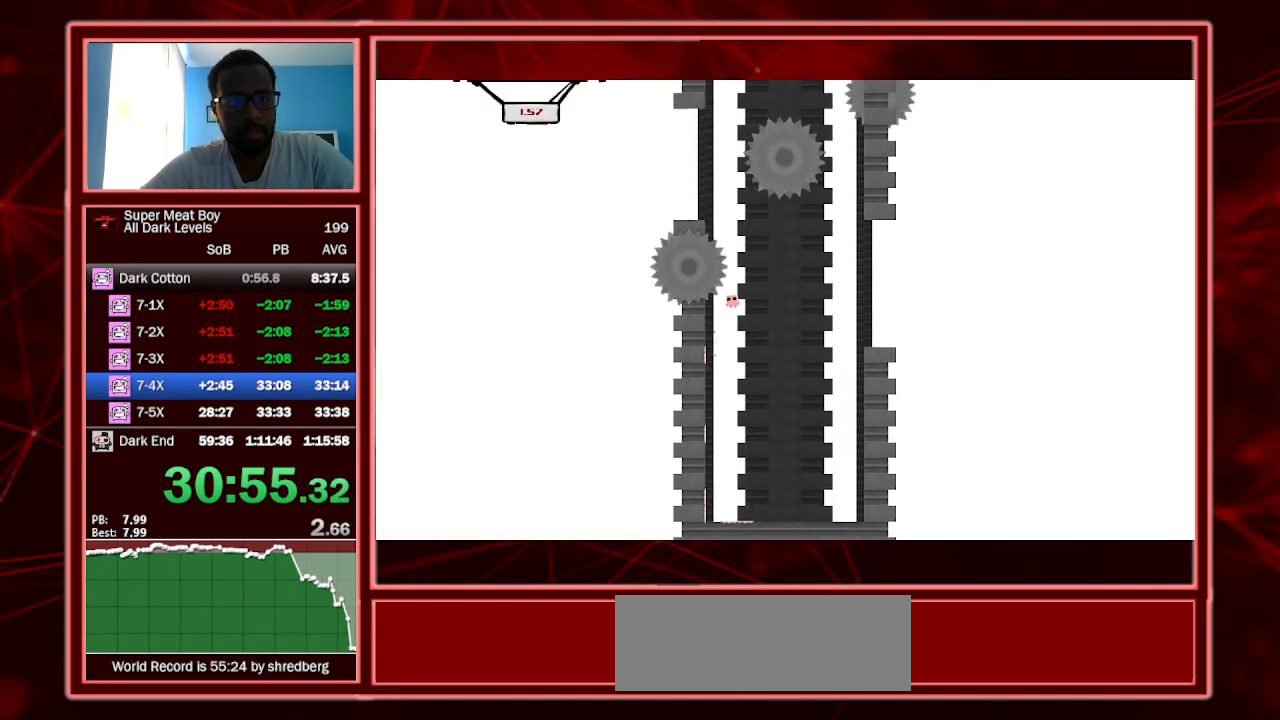
{"keys": ["right", "shift", "space"], "events": [[300, "space", "up"], [333, "left", "up"], [333, "right", "down"], [333, "space", "down"]]}
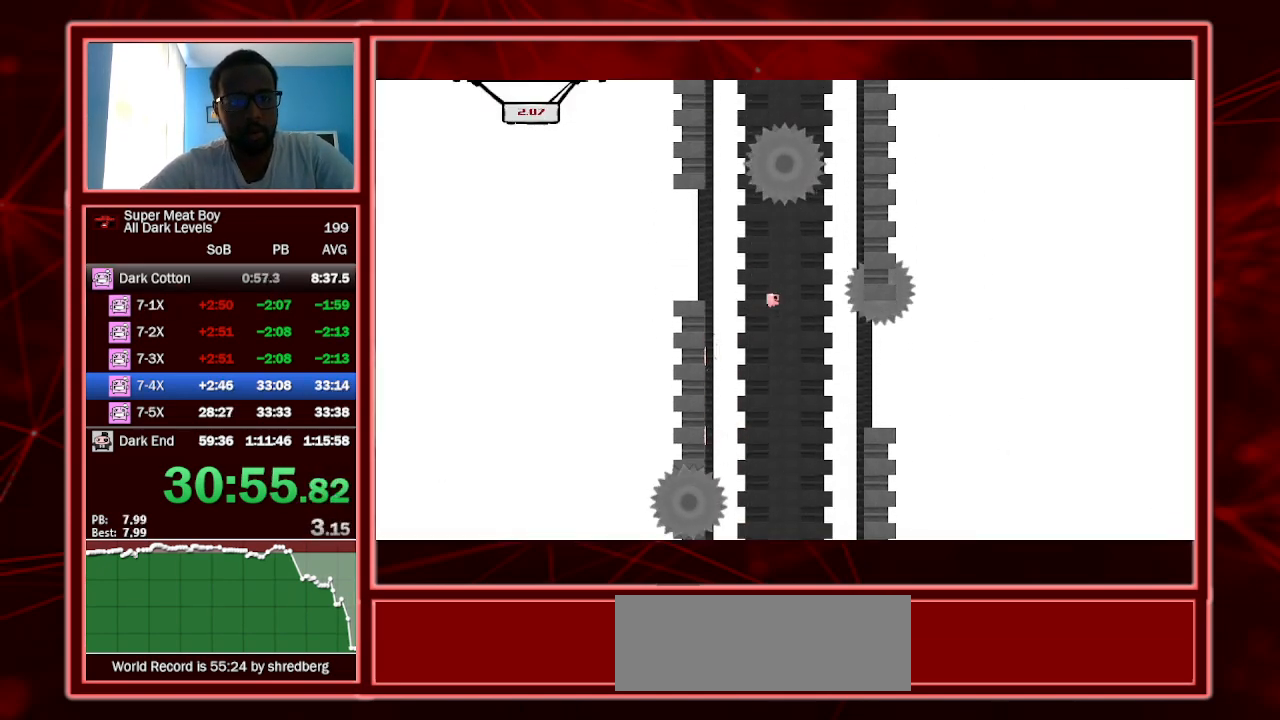
{"keys": ["right", "shift", "space"], "events": [[300, "space", "up"], [400, "space", "down"]]}
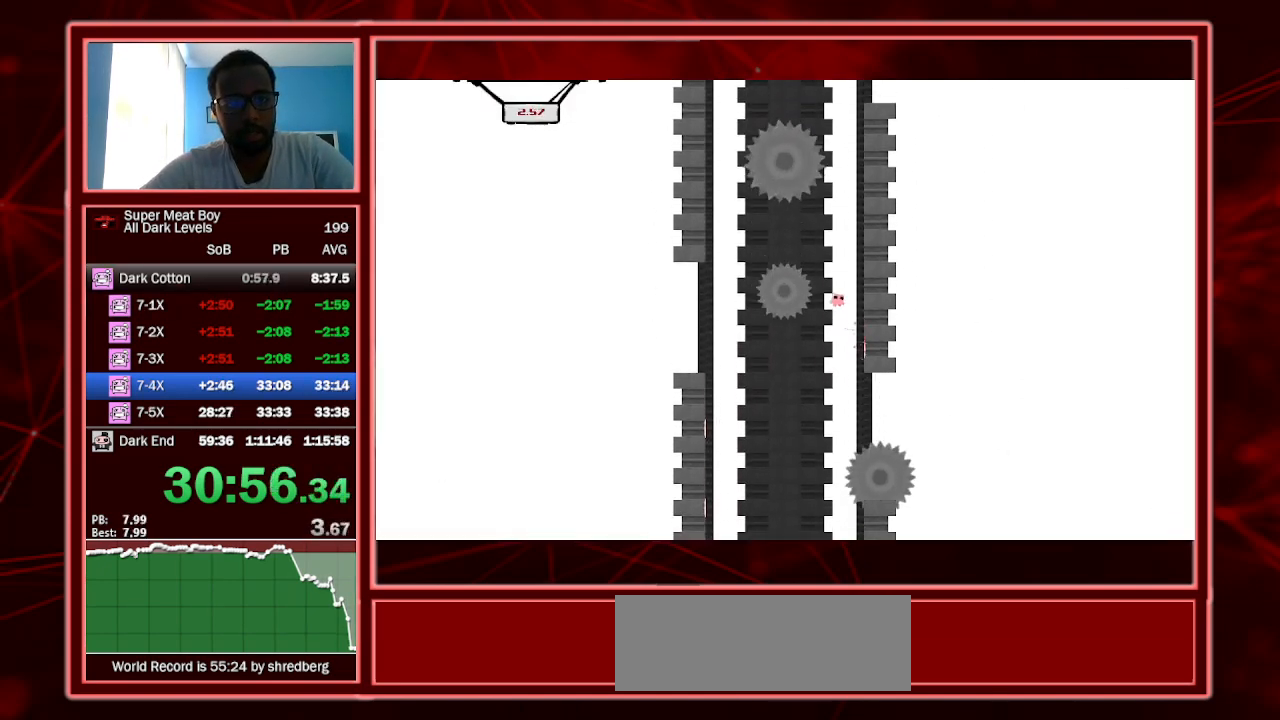
{"keys": ["right", "shift", "space"], "events": [[267, "space", "up"], [367, "space", "down"]]}
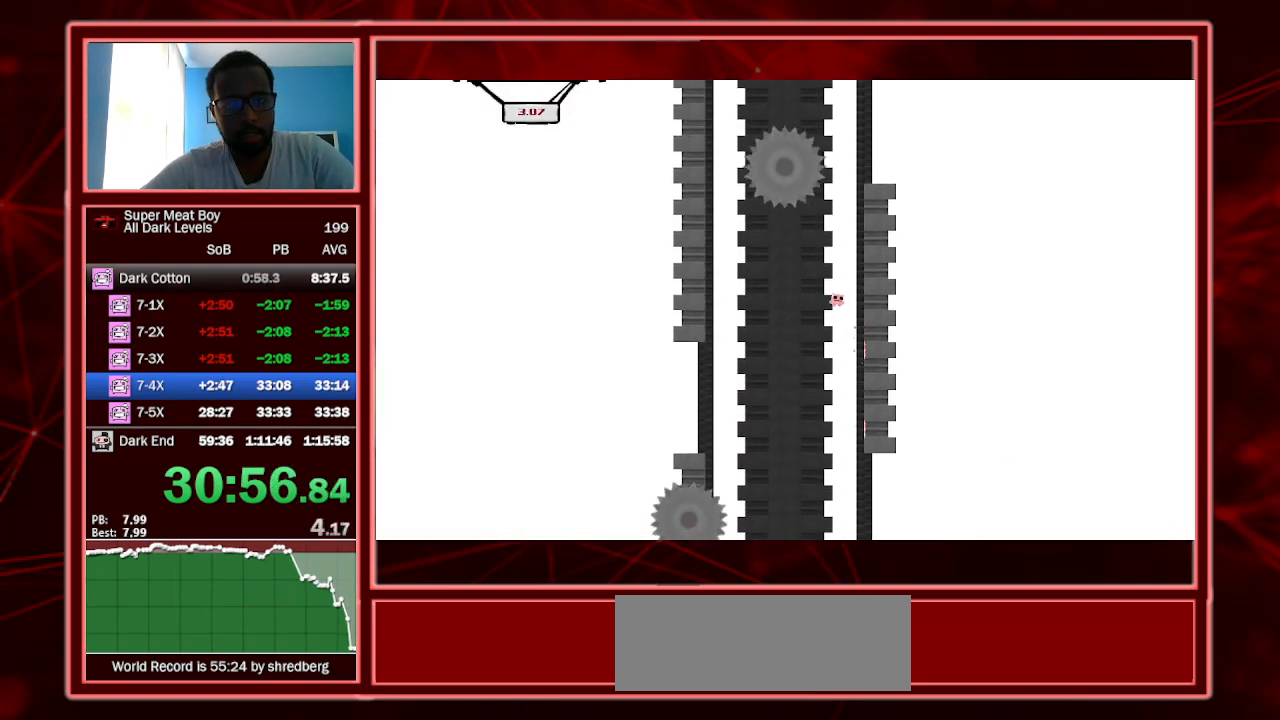
{"keys": ["left", "shift", "space"], "events": [[300, "space", "up"], [333, "left", "down"], [333, "space", "down"], [400, "right", "up"]]}
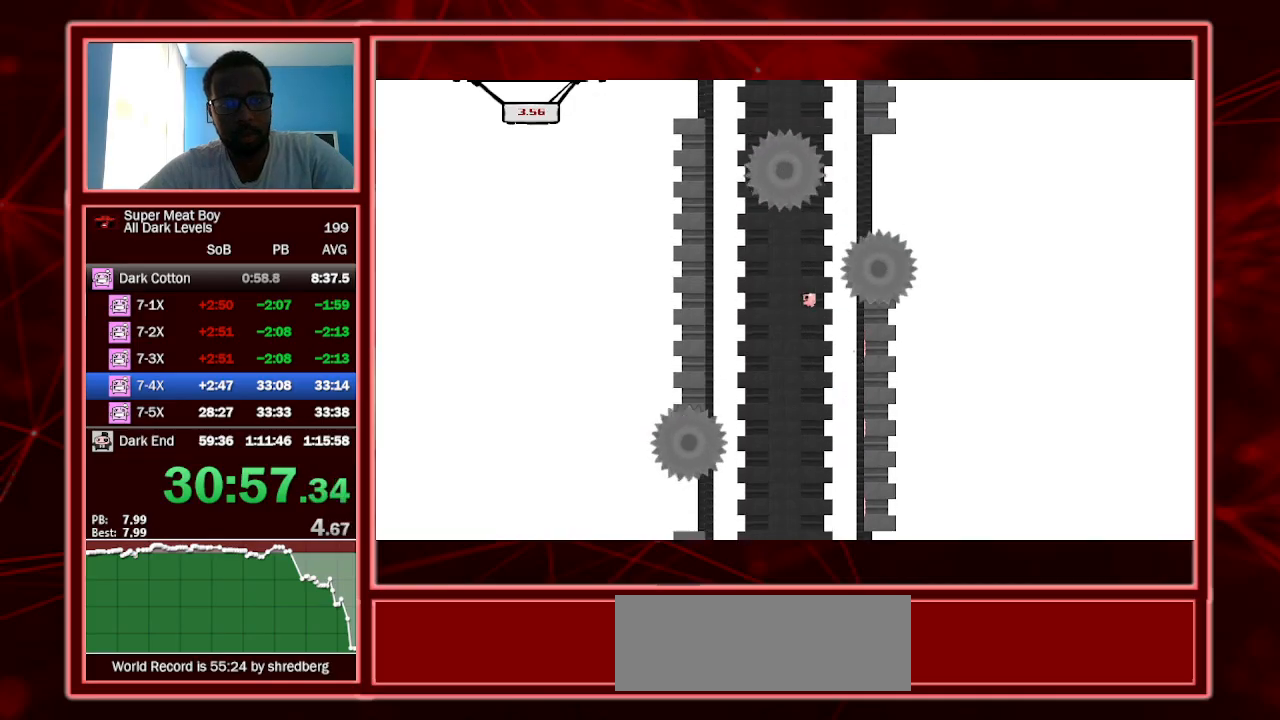
{"keys": ["left", "shift", "space"], "events": [[400, "space", "up"], [433, "left", "up"], [500, "left", "down"], [500, "space", "down"]]}
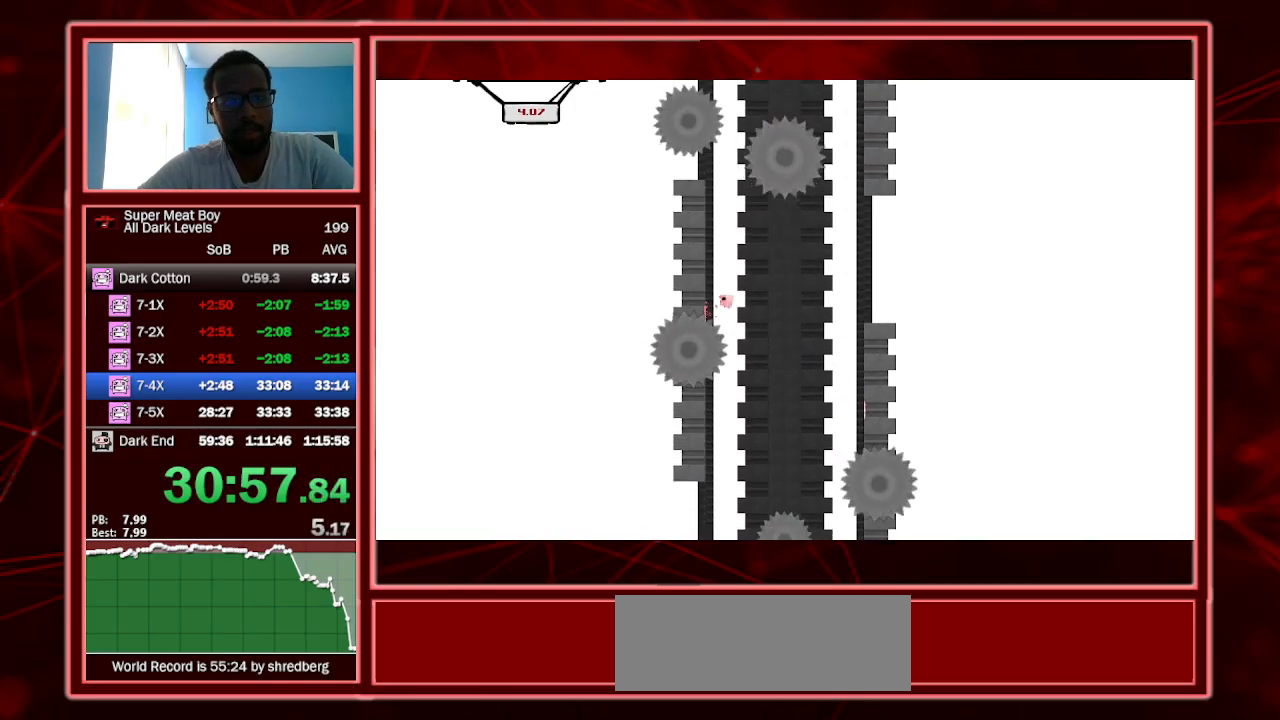
{"keys": ["left", "shift", "space"], "events": [[133, "left", "up"], [233, "left", "down"], [300, "left", "up"], [467, "left", "down"]]}
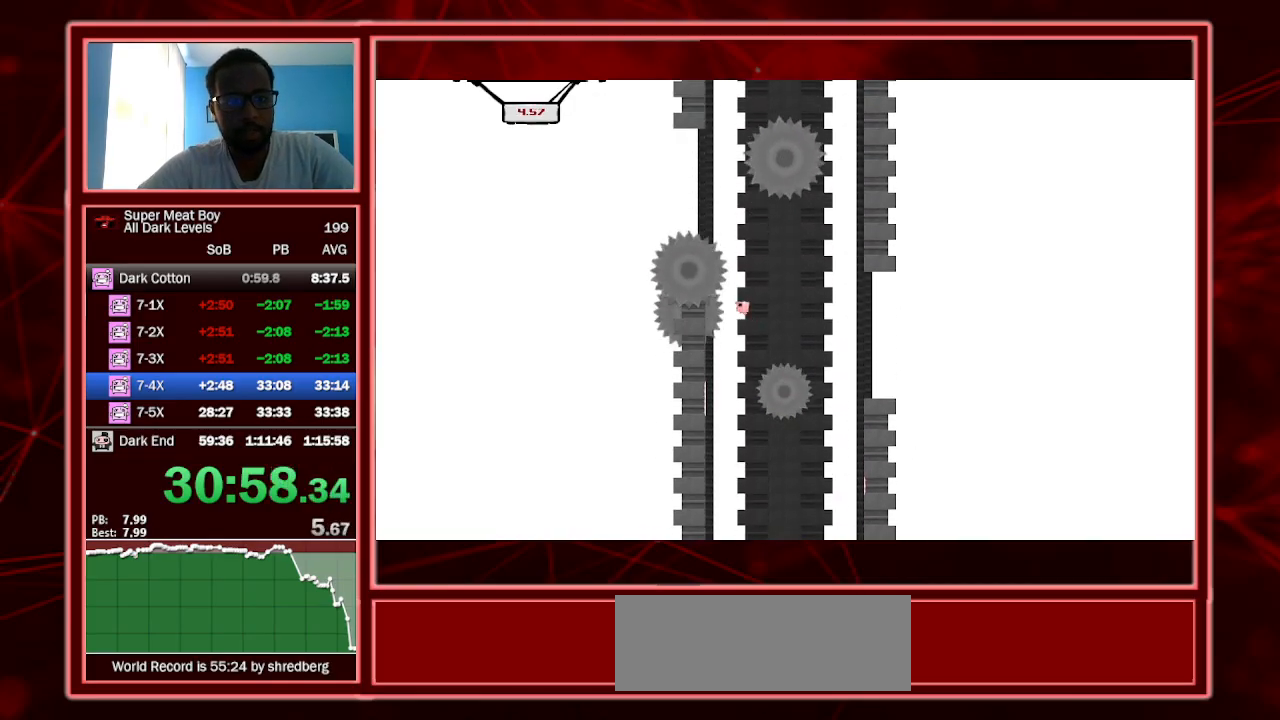
{"keys": ["right", "shift", "space"], "events": [[333, "right", "down"], [333, "space", "up"], [367, "left", "up"], [367, "space", "down"]]}
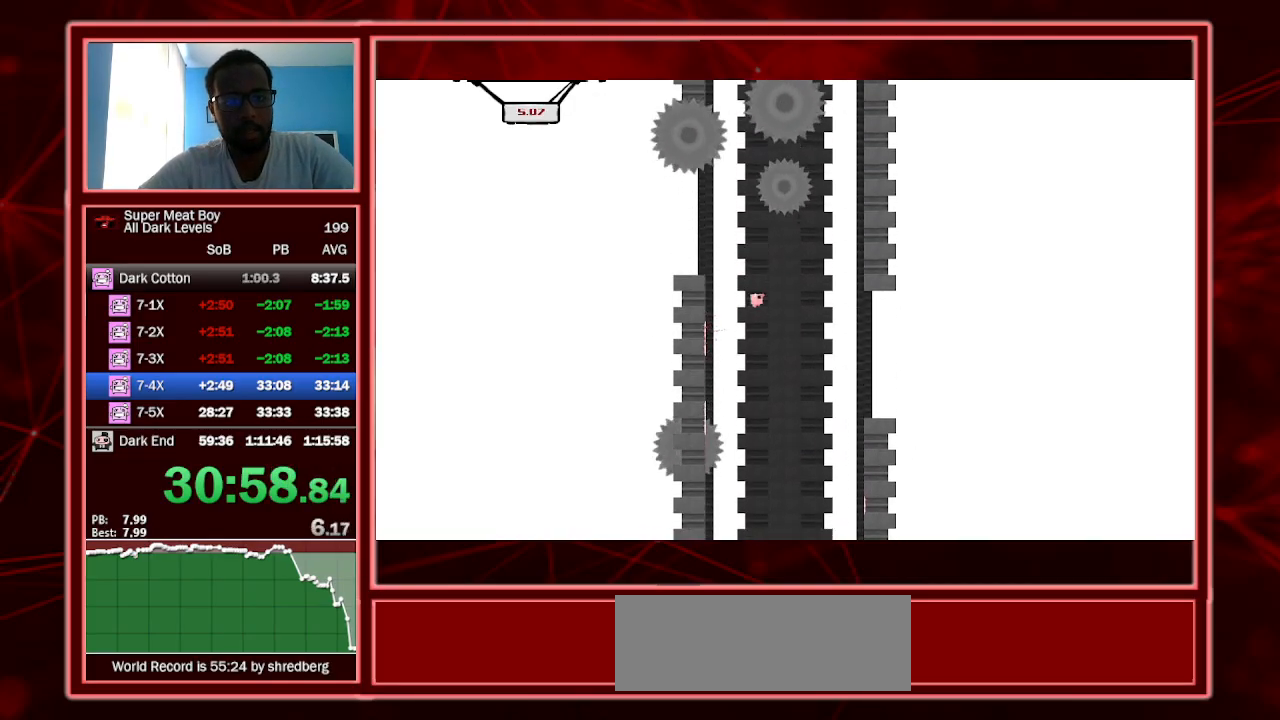
{"keys": ["right", "shift", "space"], "events": [[333, "space", "up"], [400, "space", "down"]]}
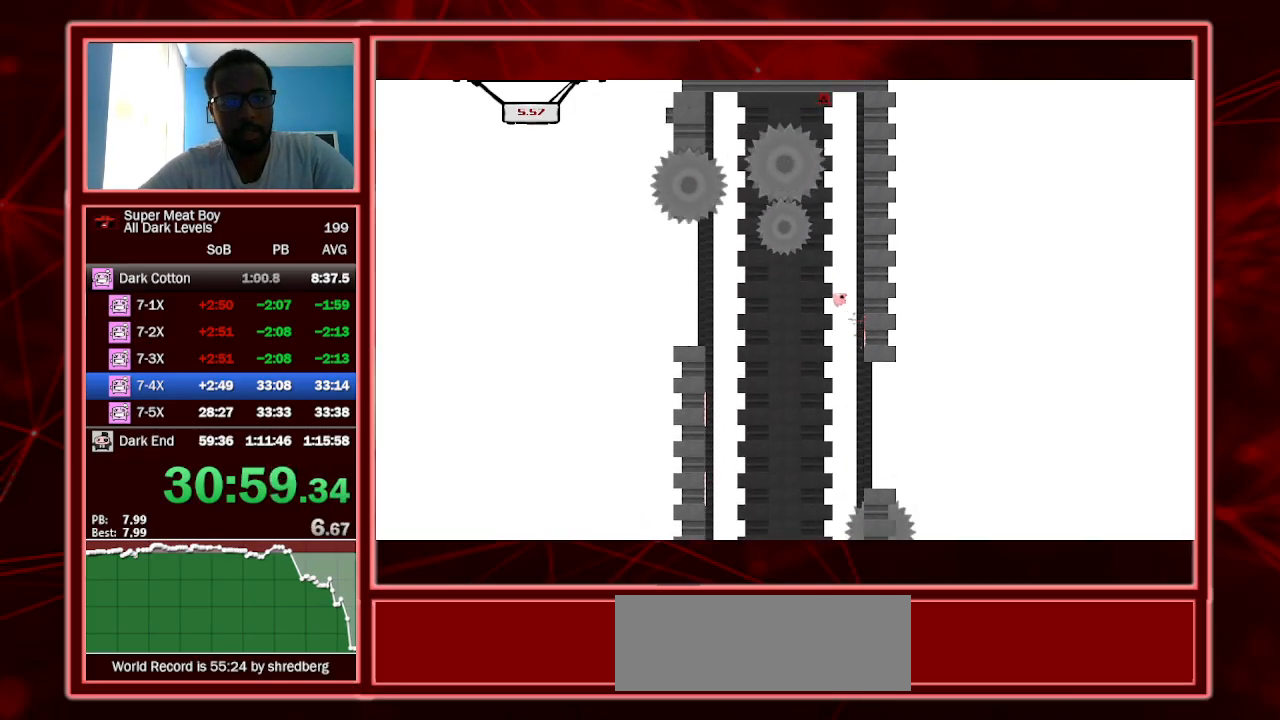
{"keys": ["right", "shift", "space"], "events": [[367, "space", "up"], [400, "space", "down"]]}
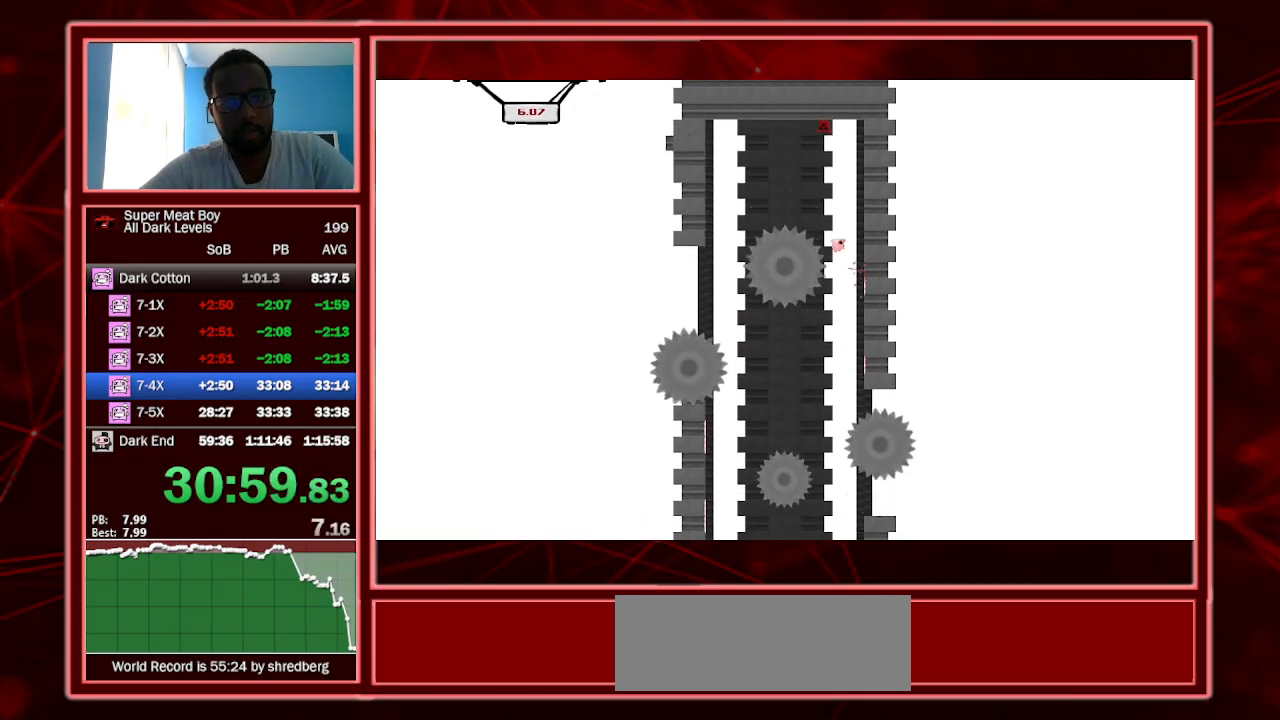
{"keys": ["right", "shift", "space"], "events": [[367, "space", "up"], [467, "space", "down"]]}
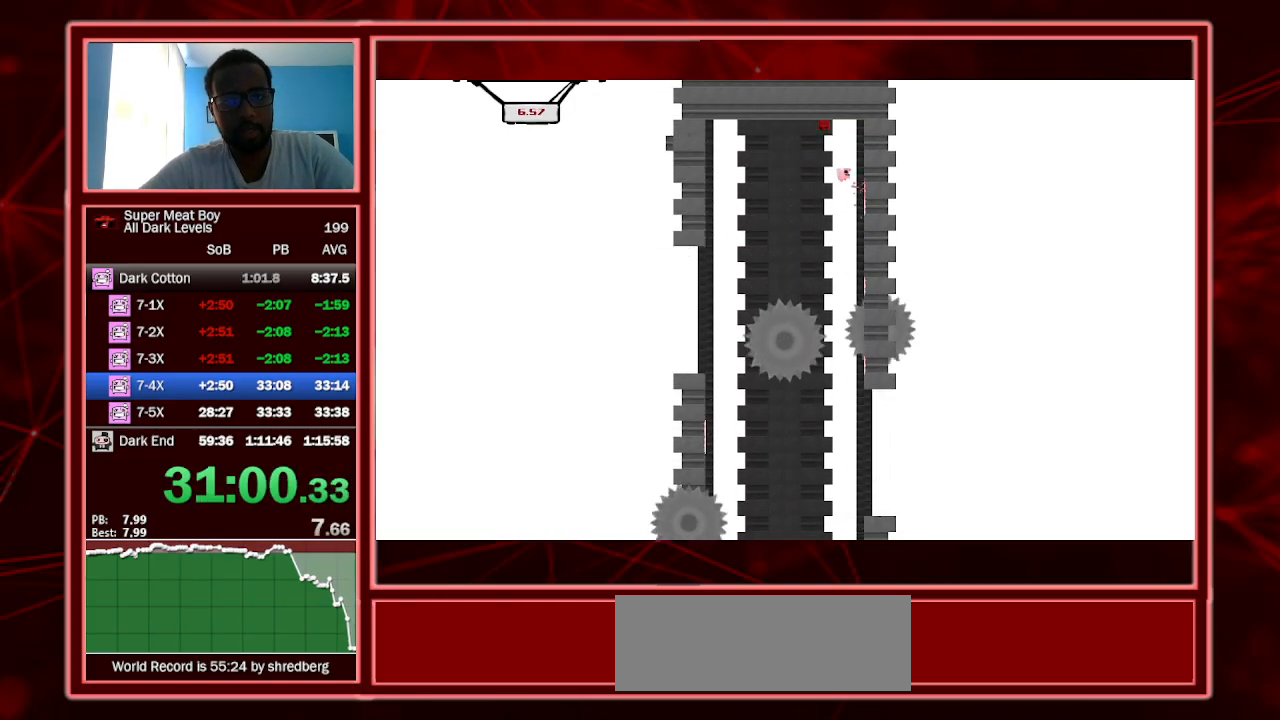
{"keys": ["a", "shift"], "events": [[200, "left", "down"], [200, "right", "up"], [400, "a", "down"], [400, "space", "up"], [500, "left", "up"]]}
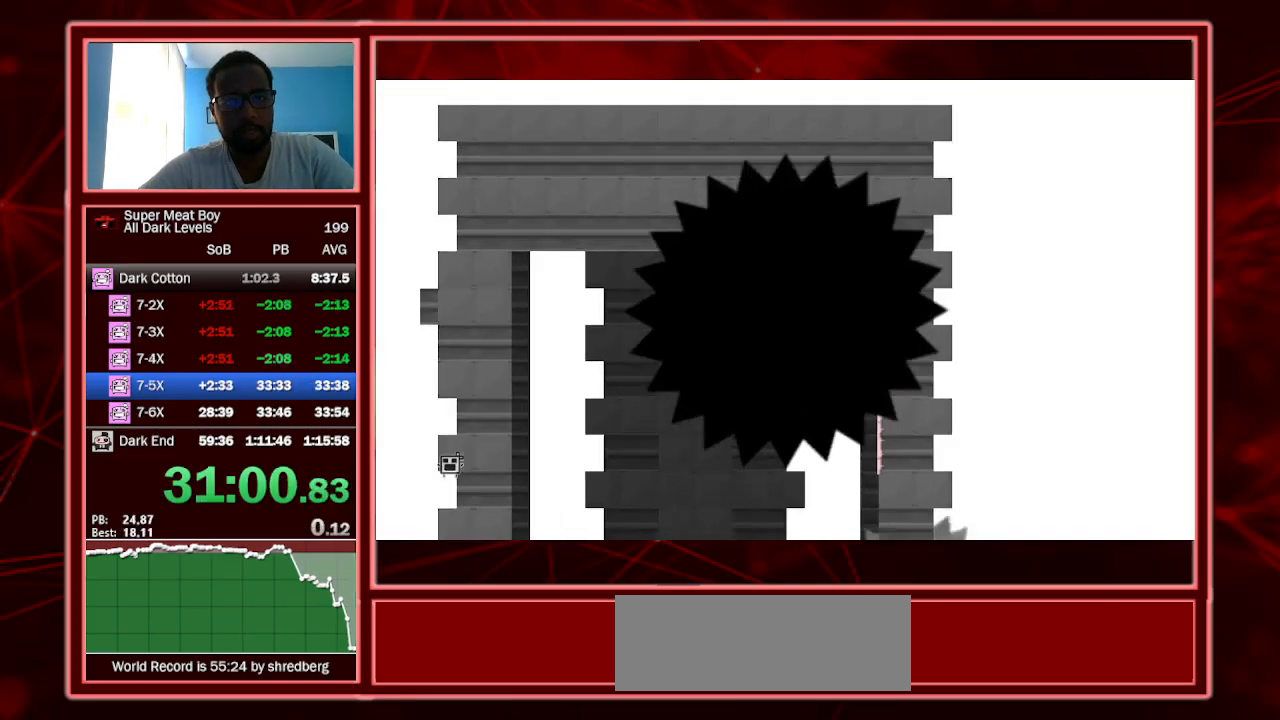
{"keys": ["shift"], "events": [[33, "a", "up"]]}
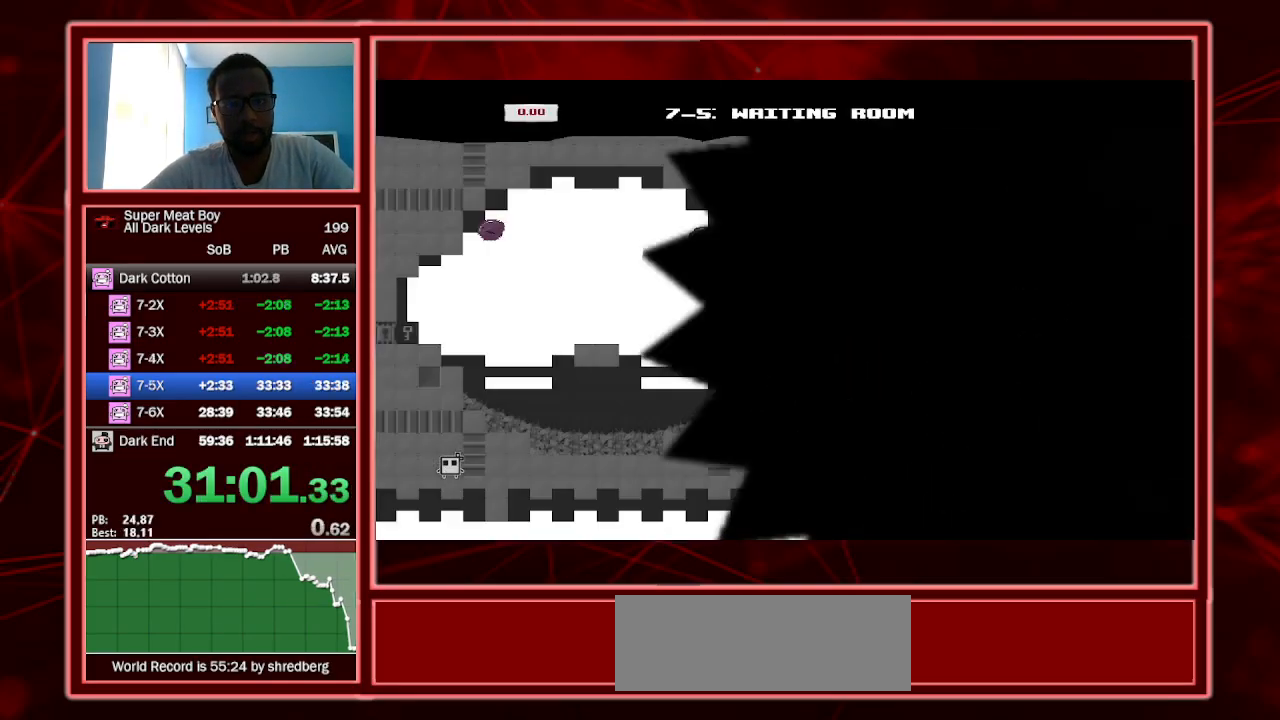
{"keys": ["shift"], "events": []}
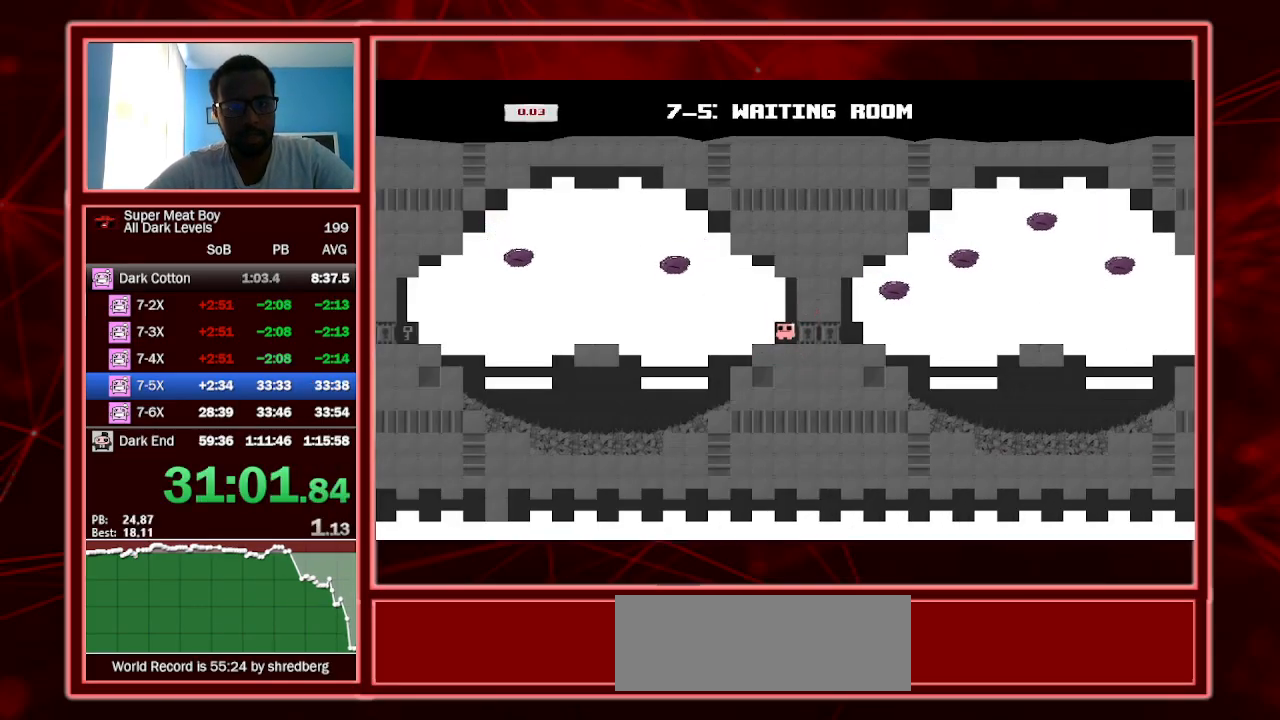
{"keys": ["left", "shift", "space"], "events": [[33, "left", "down"], [167, "space", "down"]]}